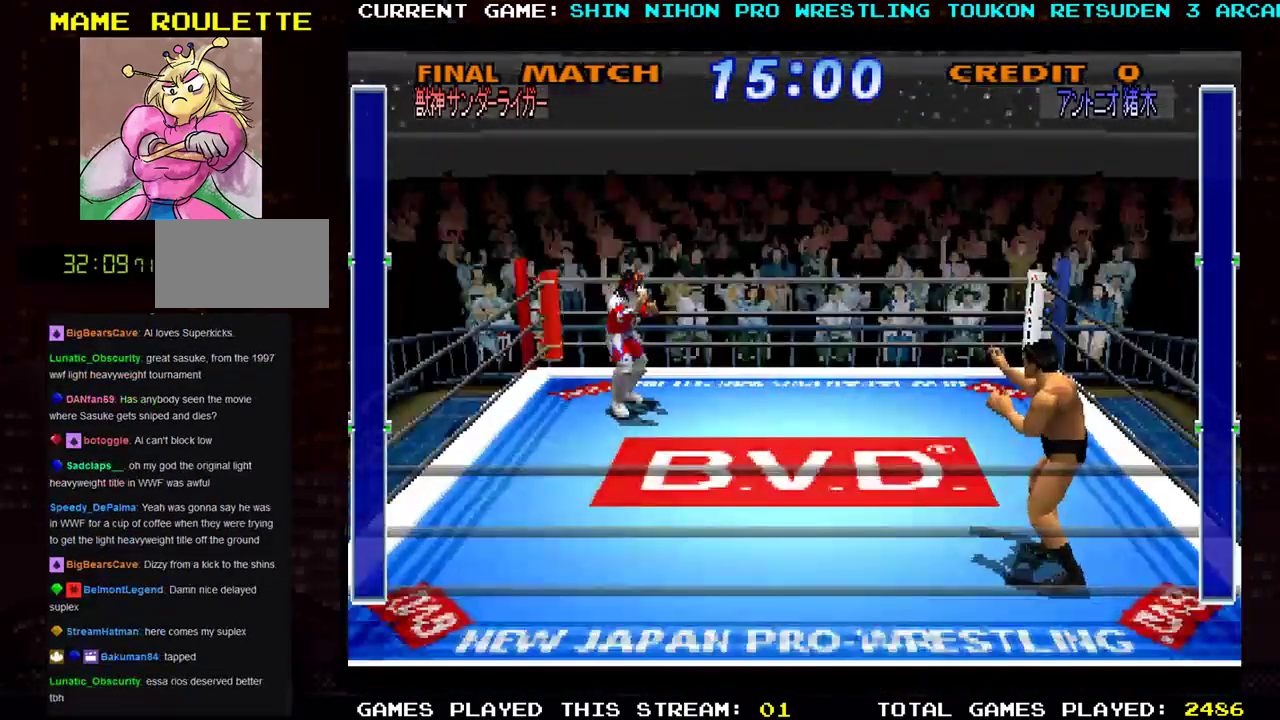
Gameplay with a controller (arcade stick); each line is a JSON object with the inputs held at the frame after it. "events" lists button and stick changes between this image and that frame as [ms after this image, input, new state], when the widget could be followed in between. Not read: L3 R3 other_buttons.
{"buttons": [], "left_stick": "down", "events": [[66, "left_stick", "down"]]}
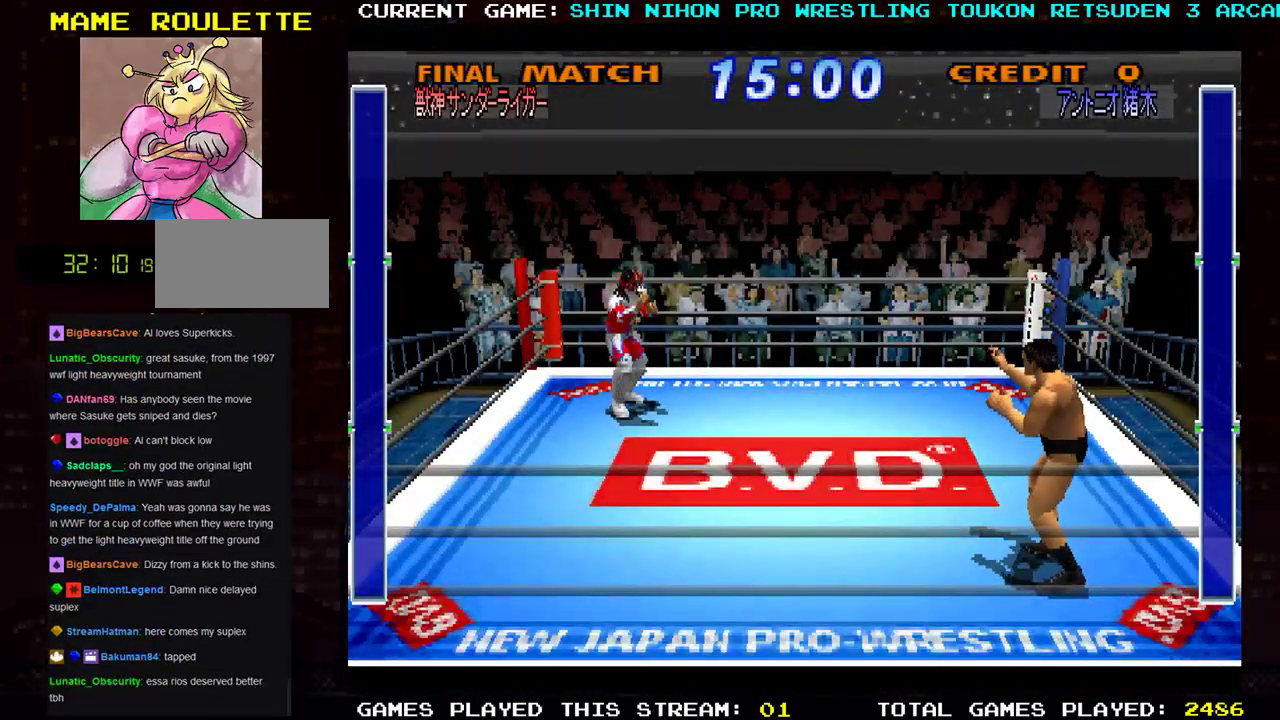
{"buttons": [], "left_stick": "down-left", "events": [[50, "left_stick", "down-left"]]}
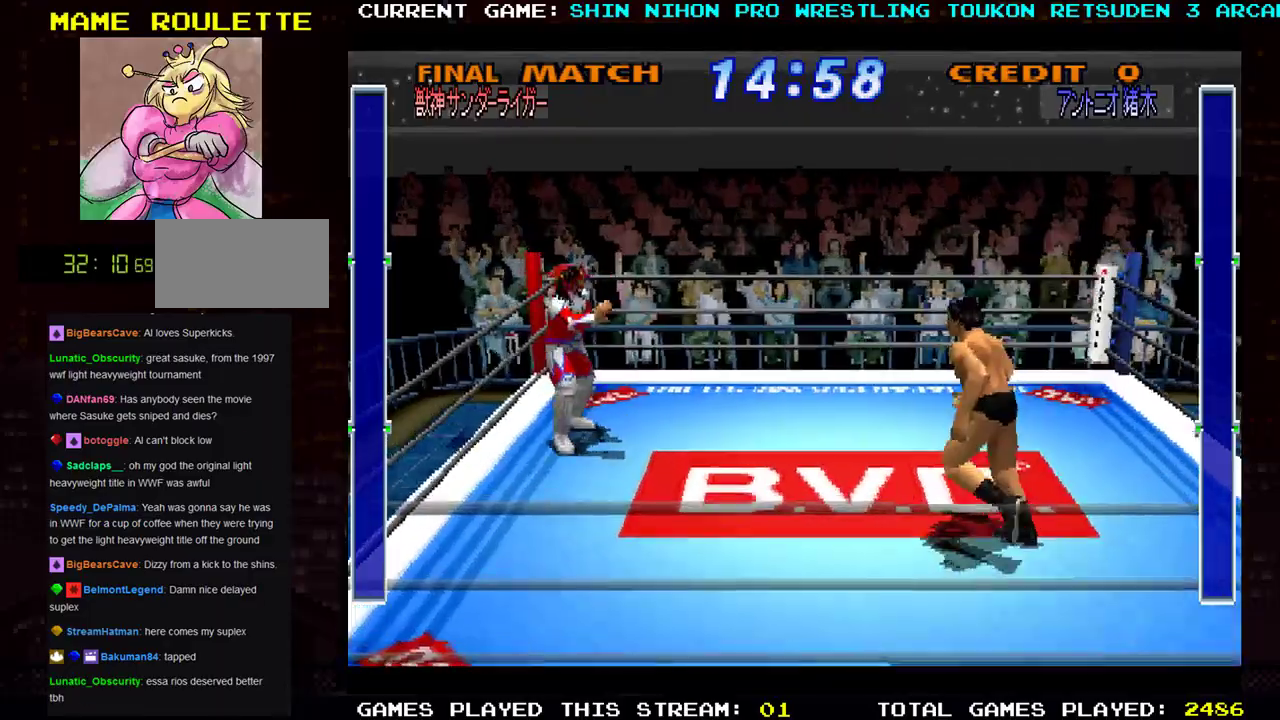
{"buttons": ["R1"], "left_stick": "right", "events": [[50, "left_stick", "down-right"], [100, "CROSS", "down"], [100, "left_stick", "right"], [183, "CROSS", "up"], [200, "R1", "down"], [384, "R1", "up"], [434, "R1", "down"]]}
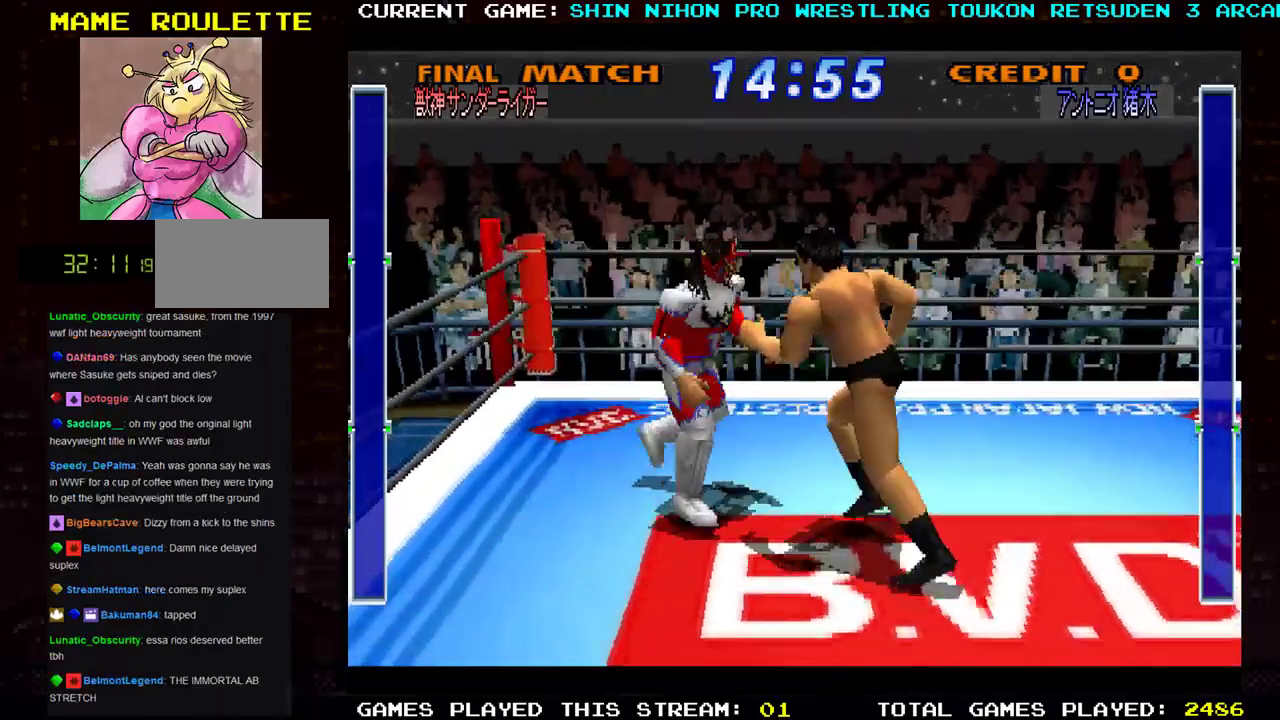
{"buttons": ["R1"], "left_stick": "right", "events": [[34, "R1", "up"], [84, "R1", "down"], [184, "R1", "up"], [251, "R1", "down"], [367, "R1", "up"], [418, "R1", "down"]]}
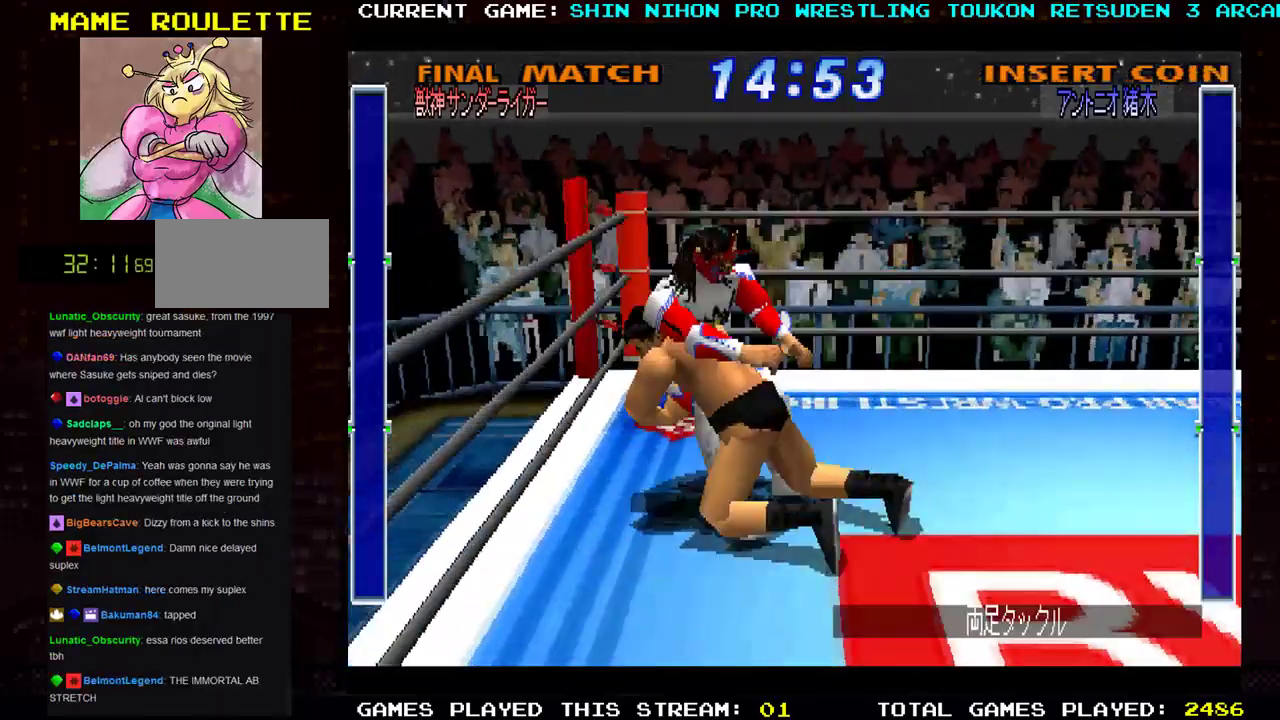
{"buttons": ["CROSS", "SQUARE", "TRIANGLE", "R1"], "left_stick": "down-right", "events": [[33, "CROSS", "down"], [33, "R1", "up"], [83, "R1", "down"], [100, "TRIANGLE", "down"], [117, "TRIANGLE", "up"], [150, "CROSS", "up"], [167, "left_stick", "down-right"], [200, "SQUARE", "down"], [200, "TRIANGLE", "down"], [217, "CROSS", "down"], [250, "CROSS", "up"], [250, "left_stick", "left"], [267, "SQUARE", "up"], [284, "R1", "up"], [284, "TRIANGLE", "up"], [317, "TRIANGLE", "down"], [334, "R1", "down"], [334, "SQUARE", "down"], [334, "left_stick", "down-right"], [367, "R1", "up"], [417, "left_stick", "left"], [434, "TRIANGLE", "up"], [450, "CROSS", "down"], [450, "R1", "down"], [450, "TRIANGLE", "down"], [500, "left_stick", "down-right"]]}
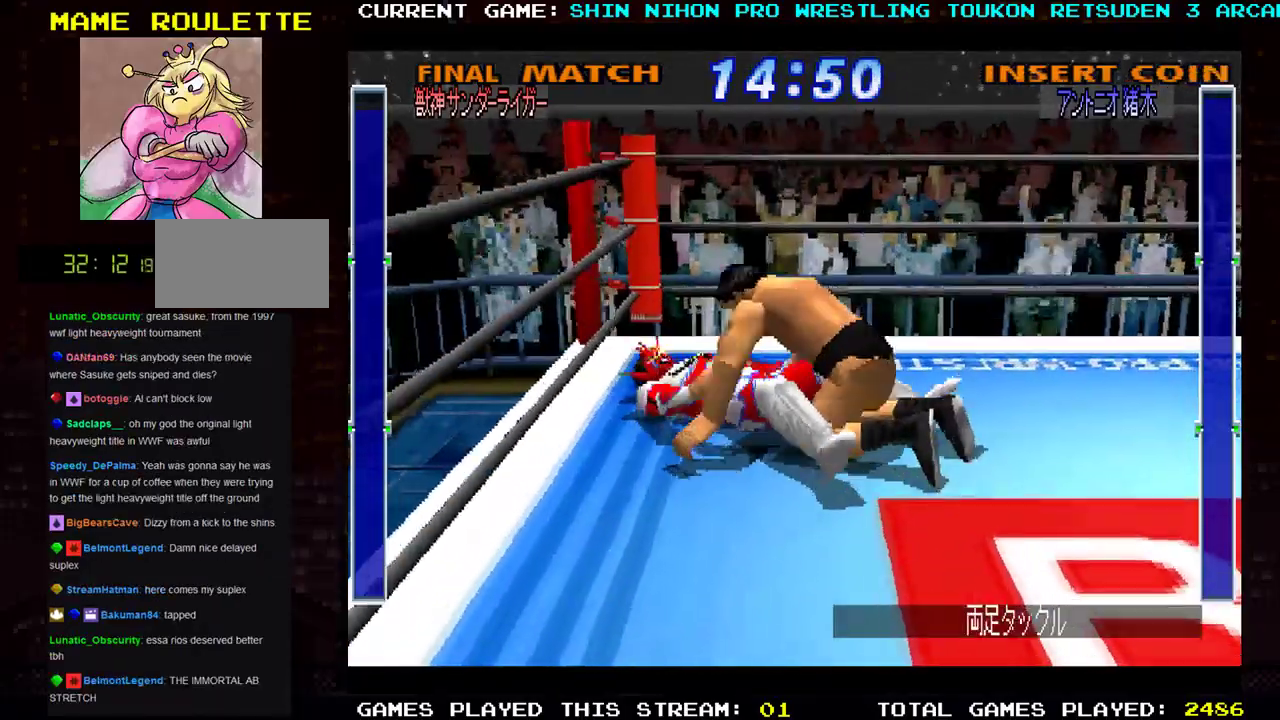
{"buttons": ["CROSS", "SQUARE", "R1"], "left_stick": "down-right", "events": [[50, "TRIANGLE", "up"], [67, "SQUARE", "up"], [67, "left_stick", "left"], [84, "CROSS", "up"], [101, "SQUARE", "down"], [101, "TRIANGLE", "down"], [151, "CROSS", "down"], [151, "left_stick", "down-right"], [217, "SQUARE", "up"], [234, "left_stick", "left"], [284, "SQUARE", "down"], [317, "left_stick", "right"], [384, "SQUARE", "up"], [401, "CROSS", "up"], [401, "left_stick", "left"], [451, "SQUARE", "down"], [484, "CROSS", "down"], [484, "left_stick", "down-right"], [501, "TRIANGLE", "up"]]}
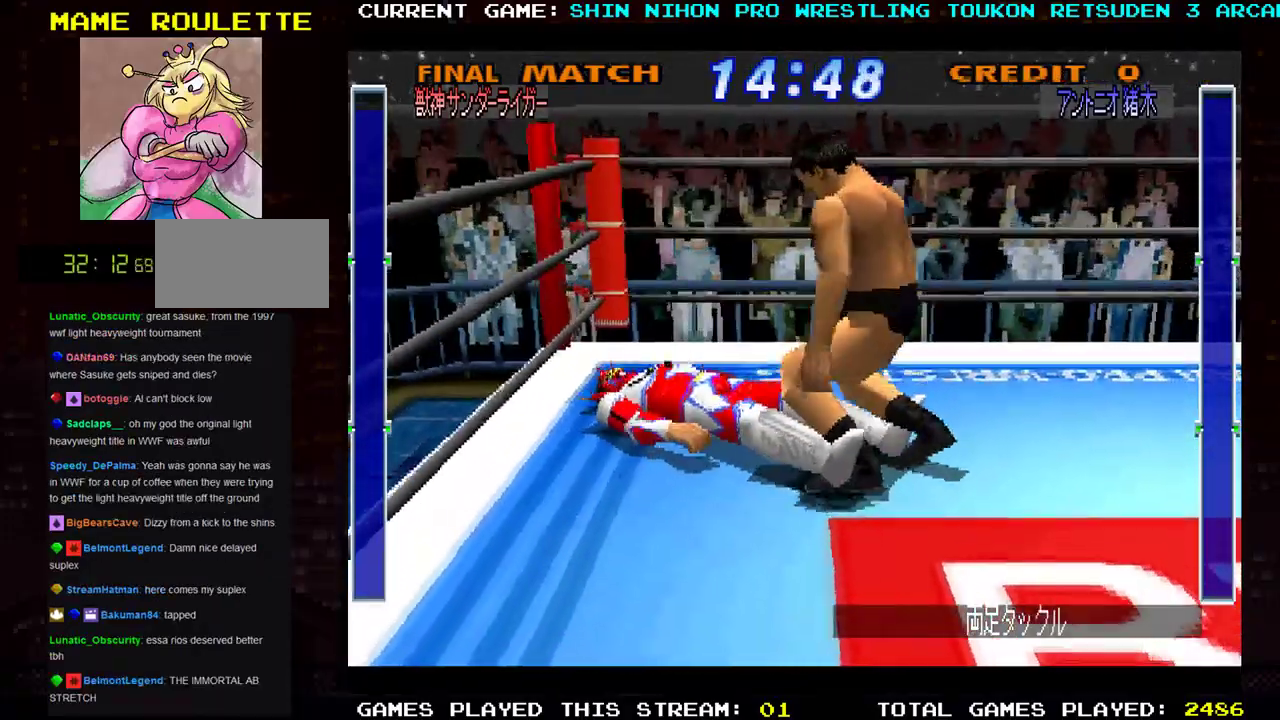
{"buttons": ["CROSS", "SQUARE", "TRIANGLE", "R1"], "left_stick": "center", "events": [[50, "SQUARE", "up"], [50, "TRIANGLE", "down"], [83, "CROSS", "up"], [83, "left_stick", "left"], [133, "SQUARE", "down"], [150, "CROSS", "down"], [167, "TRIANGLE", "up"], [167, "left_stick", "right"], [217, "TRIANGLE", "down"], [233, "SQUARE", "up"], [267, "CROSS", "up"], [267, "left_stick", "left"], [300, "SQUARE", "down"], [317, "CROSS", "down"], [334, "TRIANGLE", "up"], [350, "left_stick", "center"], [367, "TRIANGLE", "down"], [417, "SQUARE", "up"], [434, "SQUARE", "down"]]}
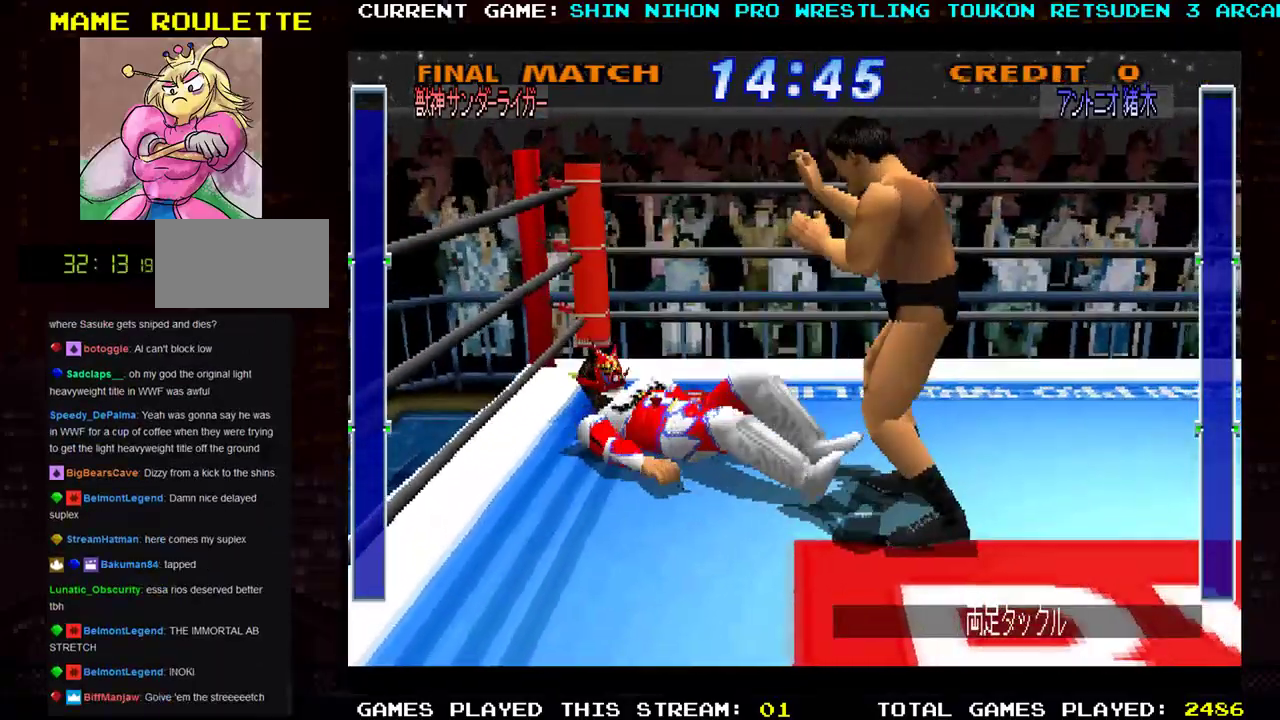
{"buttons": [], "left_stick": "down-right", "events": [[34, "left_stick", "right"], [50, "SQUARE", "up"], [67, "CROSS", "up"], [117, "SQUARE", "down"], [134, "TRIANGLE", "up"], [134, "left_stick", "center"], [151, "CROSS", "down"], [201, "TRIANGLE", "down"], [217, "SQUARE", "up"], [267, "left_stick", "down-right"], [284, "CROSS", "up"], [284, "SQUARE", "down"], [334, "TRIANGLE", "up"], [367, "TRIANGLE", "down"], [401, "SQUARE", "up"], [468, "TRIANGLE", "up"], [484, "R1", "up"]]}
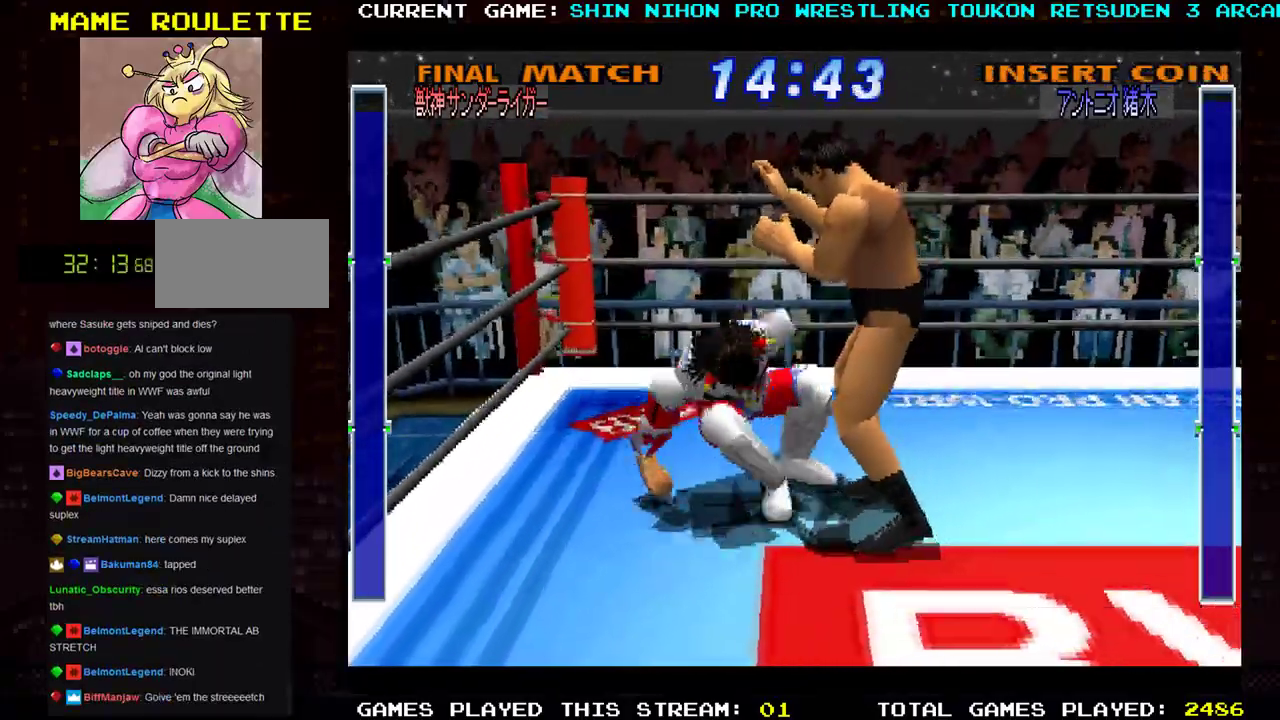
{"buttons": [], "left_stick": "down-right", "events": [[67, "R1", "down"], [133, "R1", "up"], [200, "R1", "down"], [300, "R1", "up"], [350, "R1", "down"], [450, "R1", "up"]]}
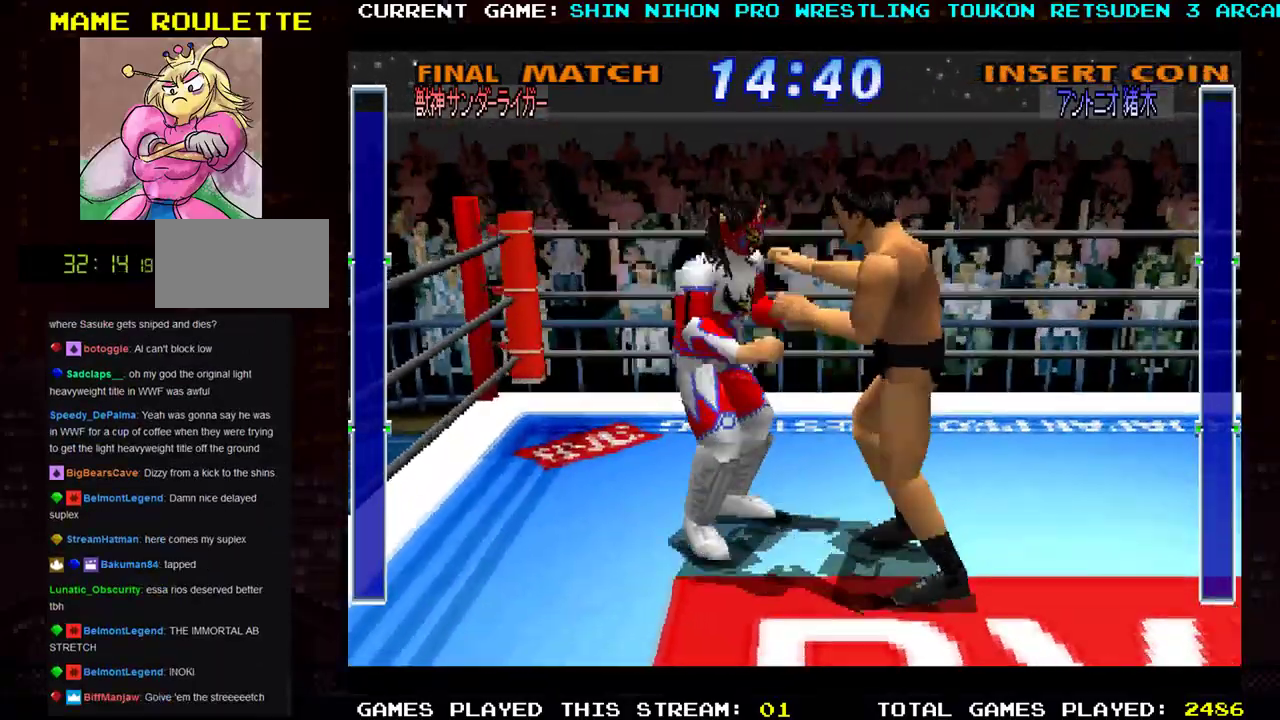
{"buttons": ["R1"], "left_stick": "down-right", "events": [[17, "R1", "down"], [117, "R1", "up"], [167, "R1", "down"], [267, "R1", "up"], [334, "R1", "down"]]}
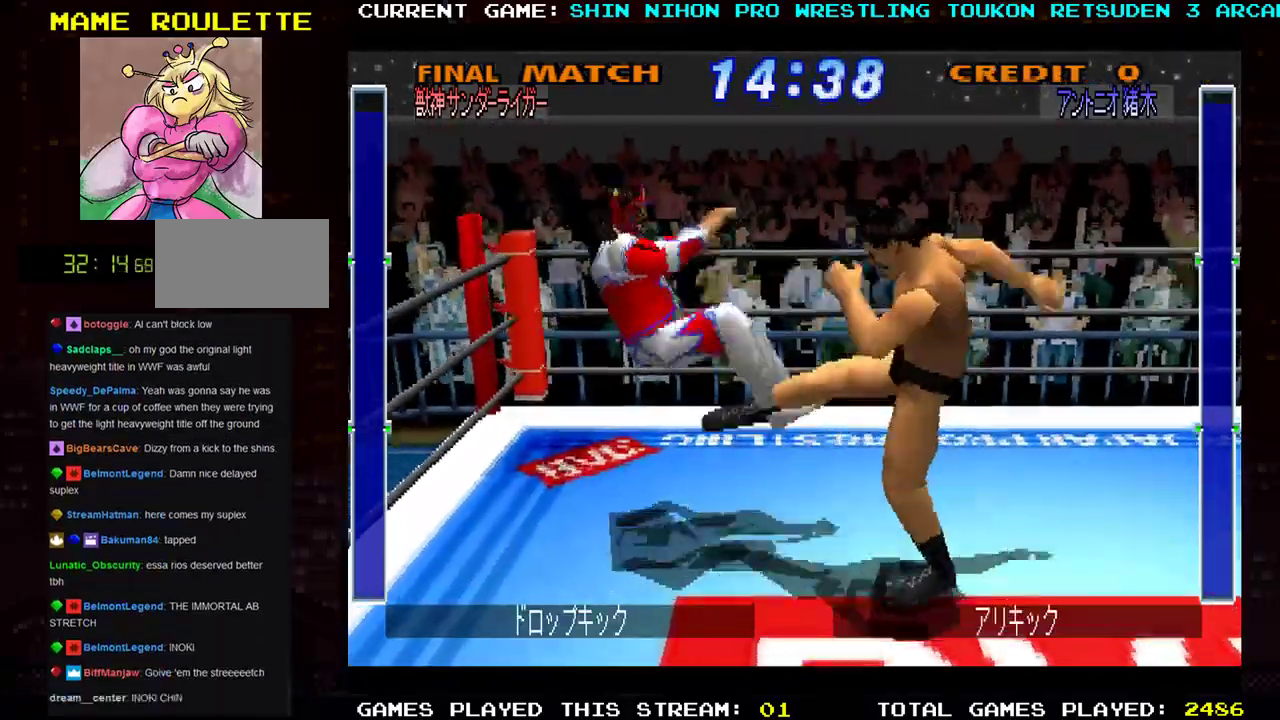
{"buttons": [], "left_stick": "down-right", "events": [[50, "TRIANGLE", "down"], [133, "TRIANGLE", "up"], [234, "TRIANGLE", "down"], [267, "R1", "up"], [317, "TRIANGLE", "up"]]}
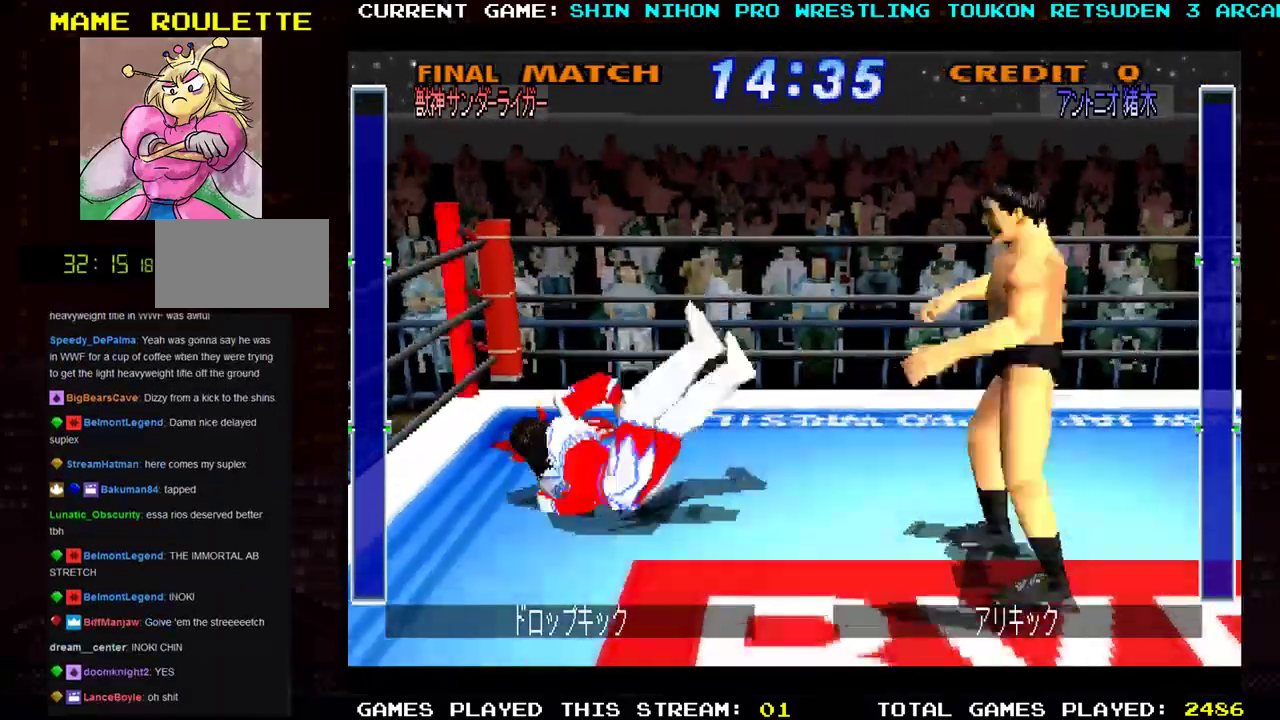
{"buttons": [], "left_stick": "center", "events": [[117, "left_stick", "center"]]}
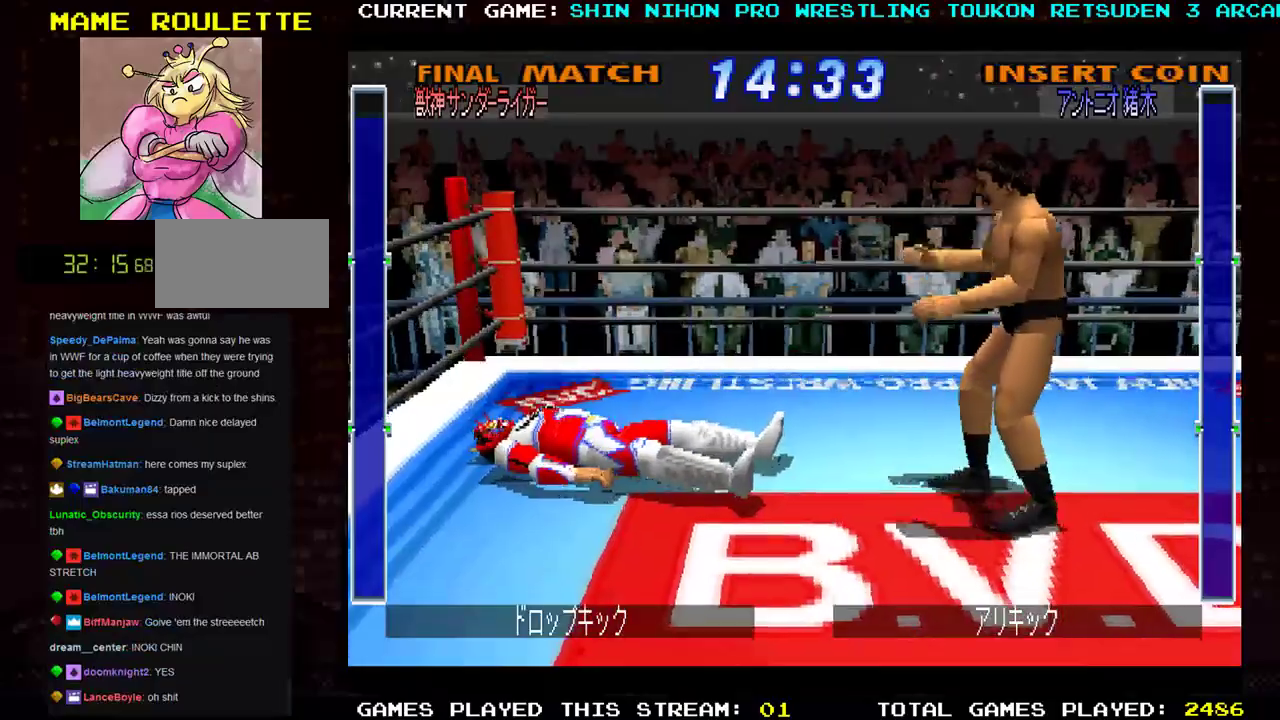
{"buttons": [], "left_stick": "down-right", "events": [[83, "CROSS", "down"], [117, "left_stick", "down-right"], [150, "CROSS", "up"], [250, "CROSS", "down"], [317, "CROSS", "up"], [400, "CROSS", "down"], [500, "CROSS", "up"]]}
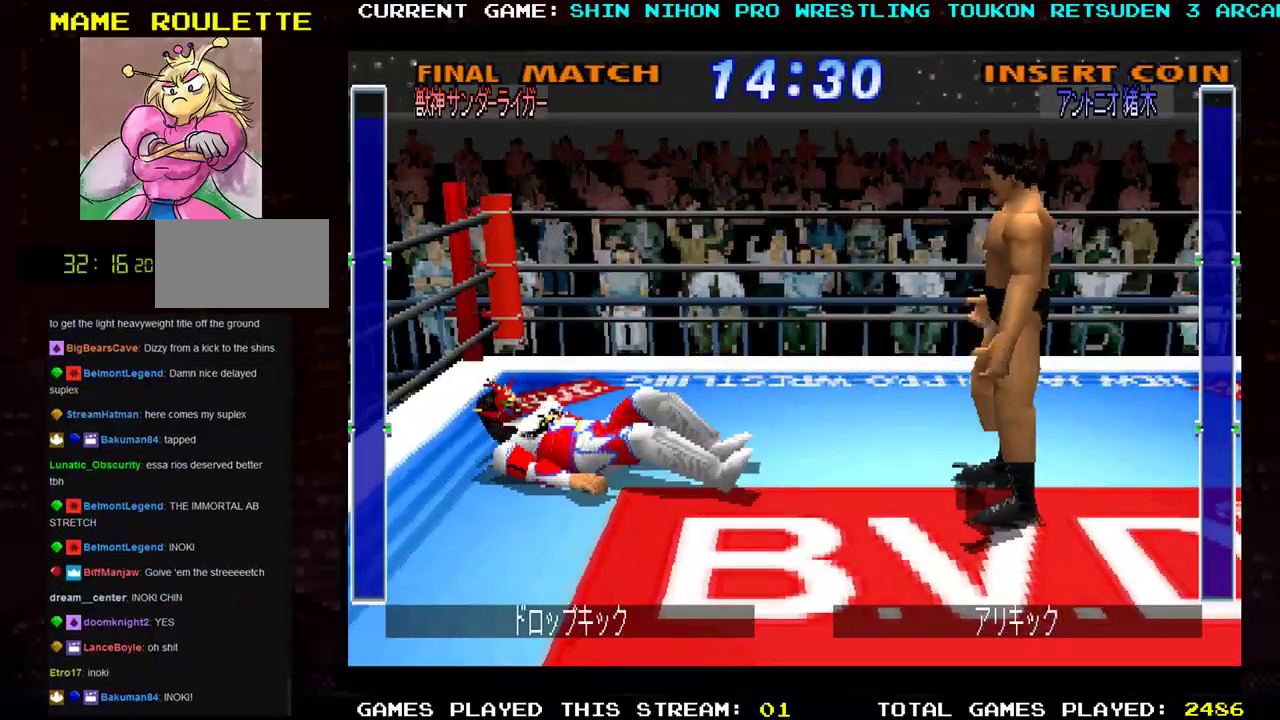
{"buttons": [], "left_stick": "down-left", "events": [[50, "left_stick", "down-left"], [84, "CROSS", "down"], [184, "CROSS", "up"]]}
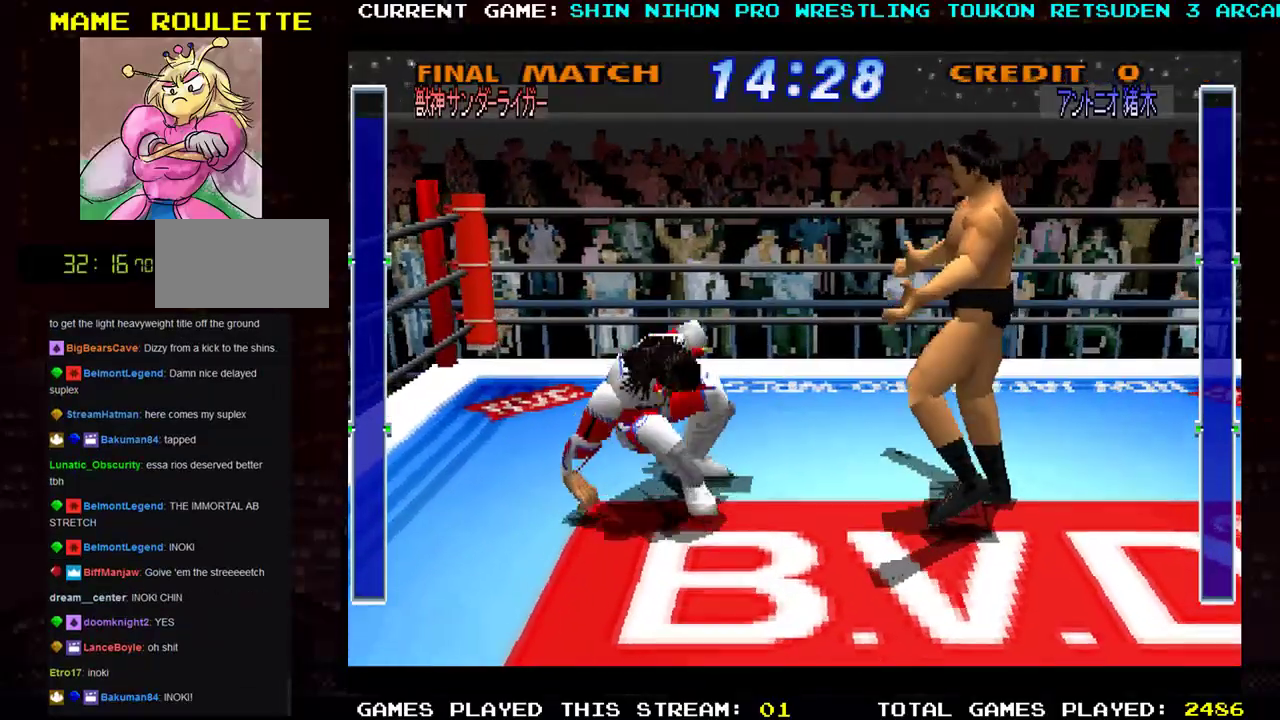
{"buttons": [], "left_stick": "down-left", "events": []}
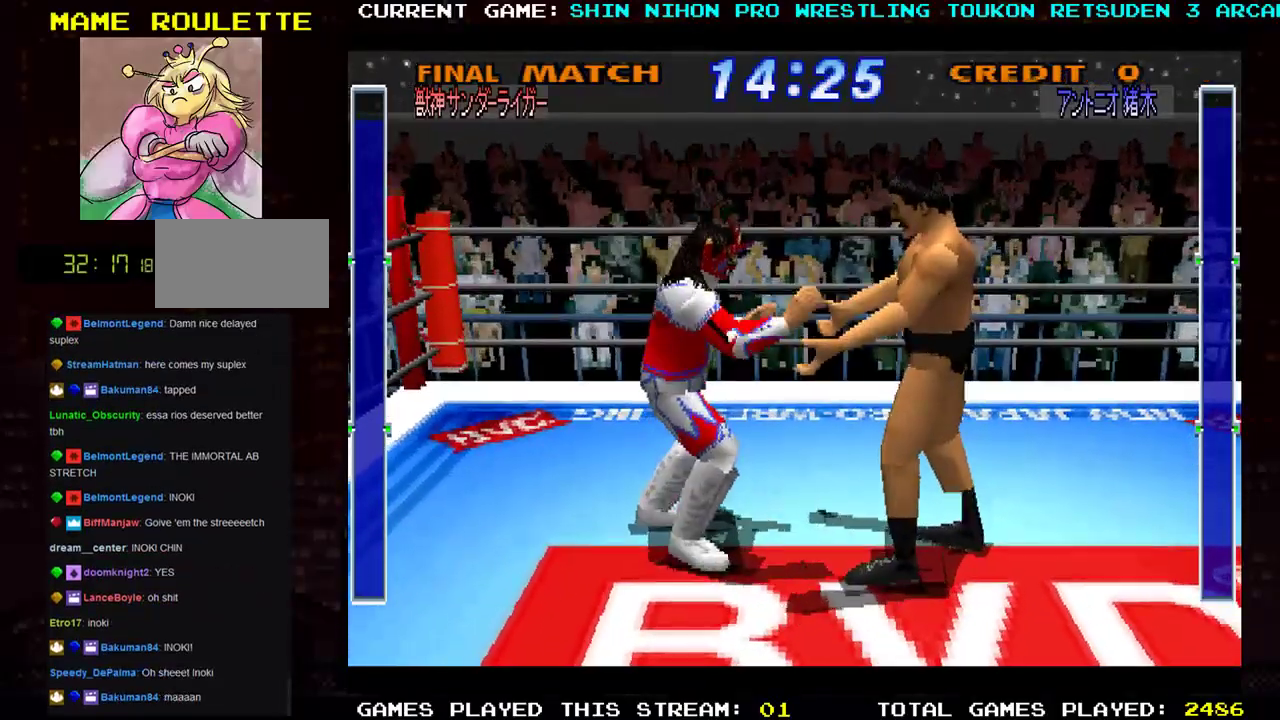
{"buttons": ["CROSS"], "left_stick": "right", "events": [[468, "left_stick", "right"], [501, "CROSS", "down"]]}
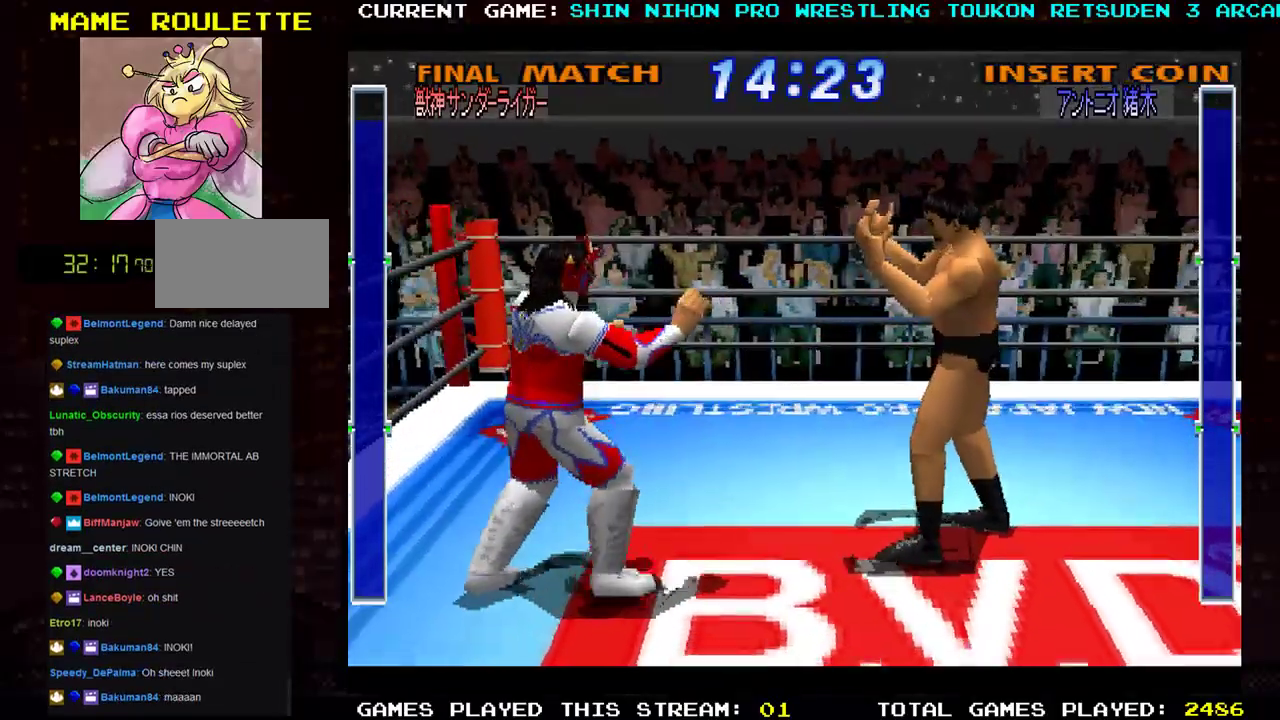
{"buttons": ["R1"], "left_stick": "right", "events": [[100, "CROSS", "up"], [117, "R1", "down"], [167, "R1", "up"], [234, "R1", "down"], [284, "R1", "up"], [350, "R1", "down"], [434, "R1", "up"], [500, "R1", "down"]]}
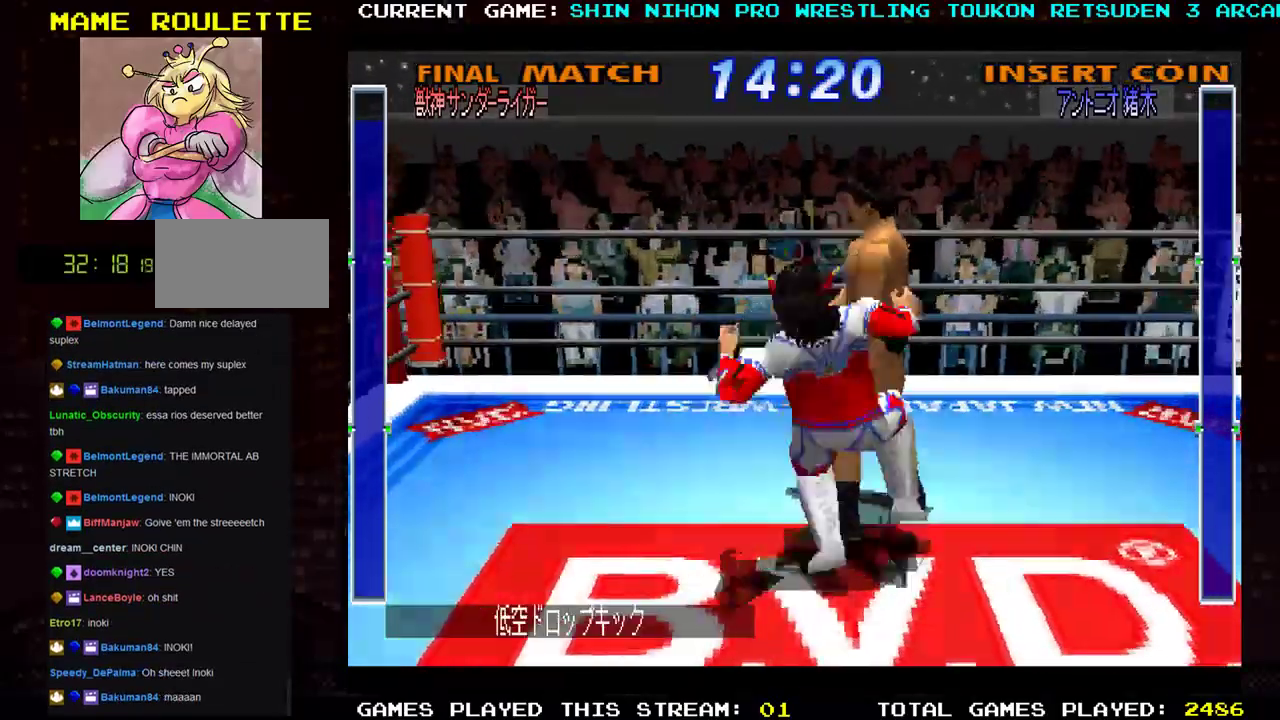
{"buttons": [], "left_stick": "center", "events": [[117, "R1", "up"], [468, "left_stick", "center"]]}
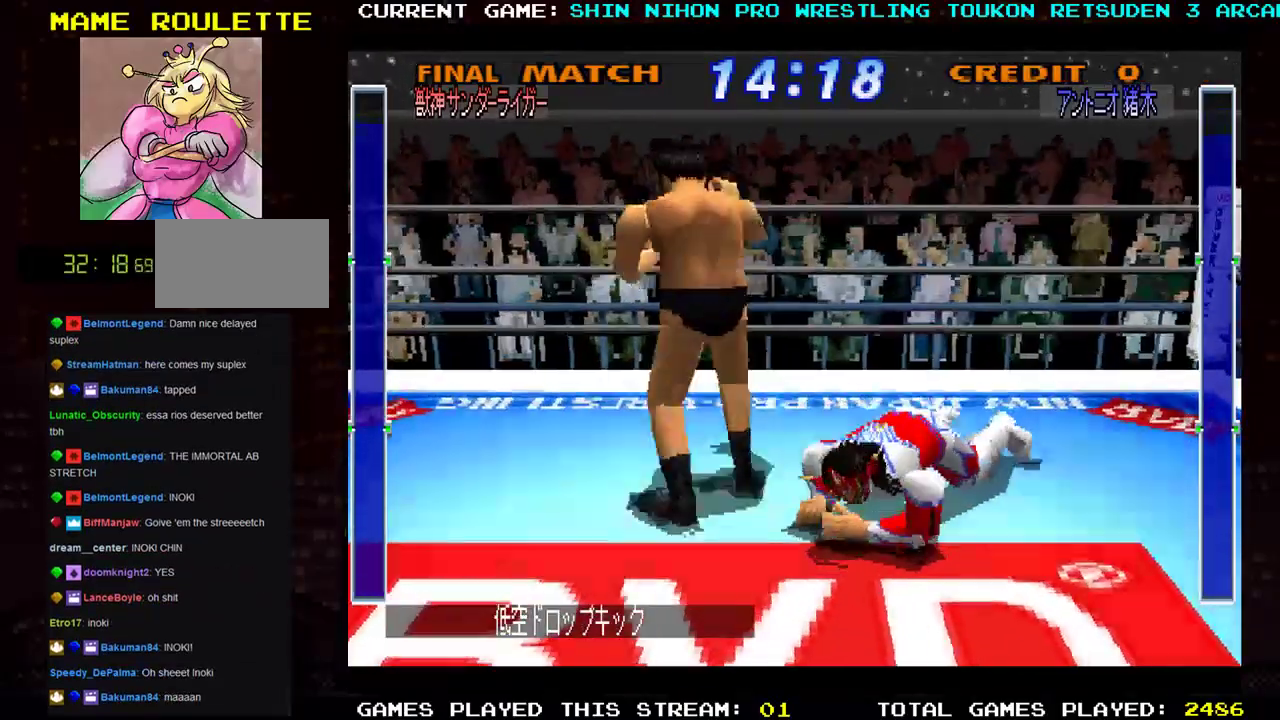
{"buttons": [], "left_stick": "left", "events": [[50, "left_stick", "left"], [200, "TRIANGLE", "down"], [300, "TRIANGLE", "up"], [367, "TRIANGLE", "down"], [450, "TRIANGLE", "up"]]}
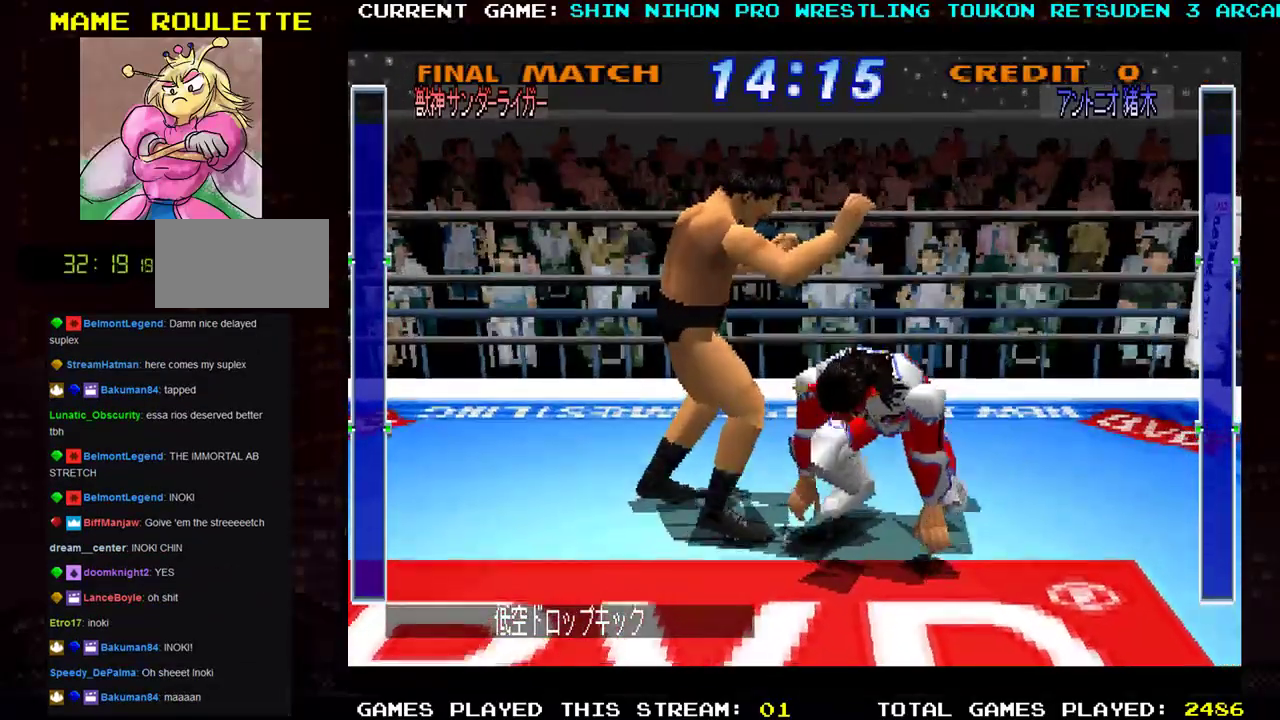
{"buttons": ["TRIANGLE"], "left_stick": "left", "events": [[34, "TRIANGLE", "down"], [134, "TRIANGLE", "up"], [151, "TRIANGLE", "down"], [201, "TRIANGLE", "up"], [284, "TRIANGLE", "down"], [418, "TRIANGLE", "up"], [484, "TRIANGLE", "down"]]}
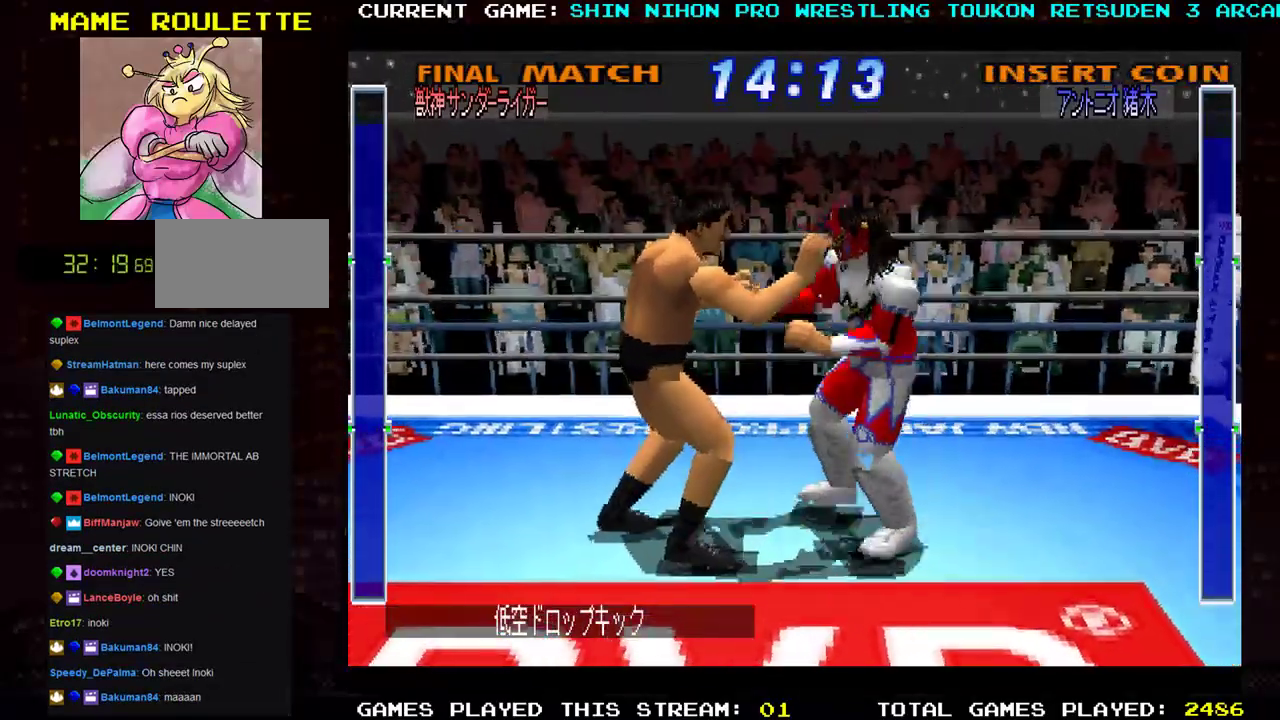
{"buttons": ["TRIANGLE"], "left_stick": "down-right", "events": [[50, "TRIANGLE", "up"], [133, "TRIANGLE", "down"], [217, "TRIANGLE", "up"], [300, "TRIANGLE", "down"], [384, "TRIANGLE", "up"], [434, "left_stick", "center"], [467, "TRIANGLE", "down"], [484, "left_stick", "down-right"]]}
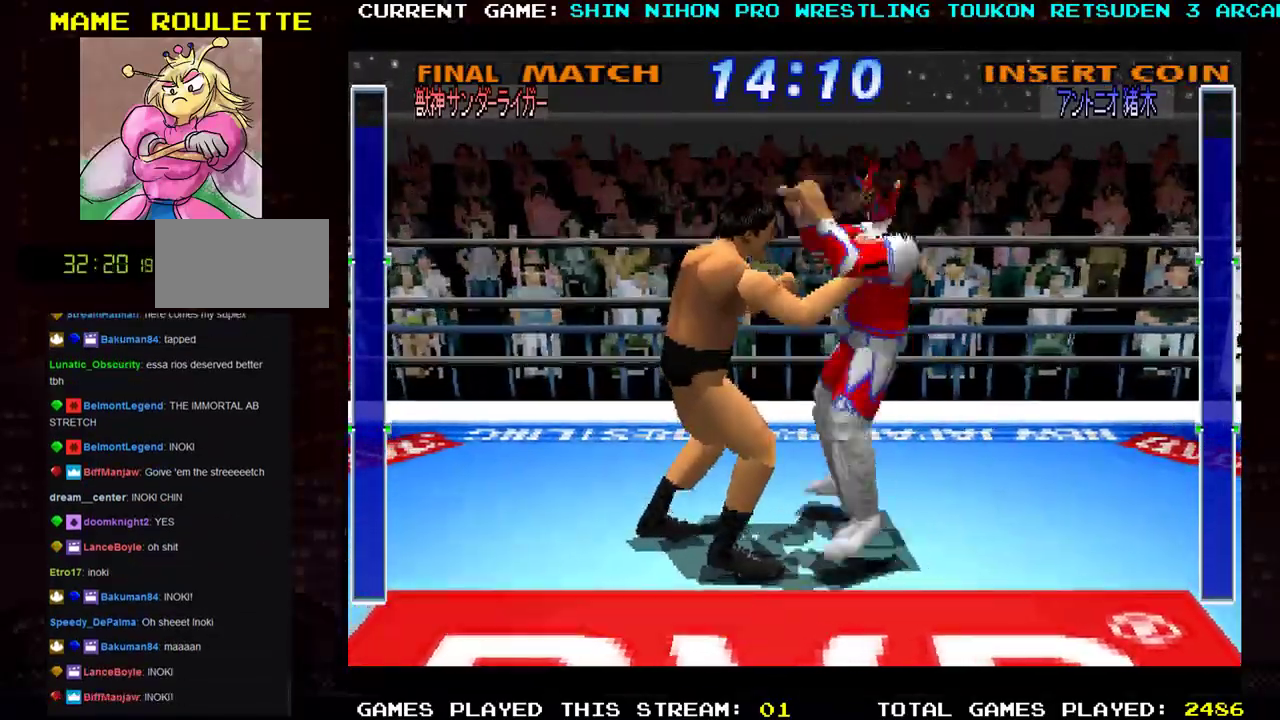
{"buttons": [], "left_stick": "down-right", "events": [[67, "TRIANGLE", "up"], [151, "TRIANGLE", "down"], [251, "TRIANGLE", "up"], [384, "TRIANGLE", "down"], [468, "TRIANGLE", "up"]]}
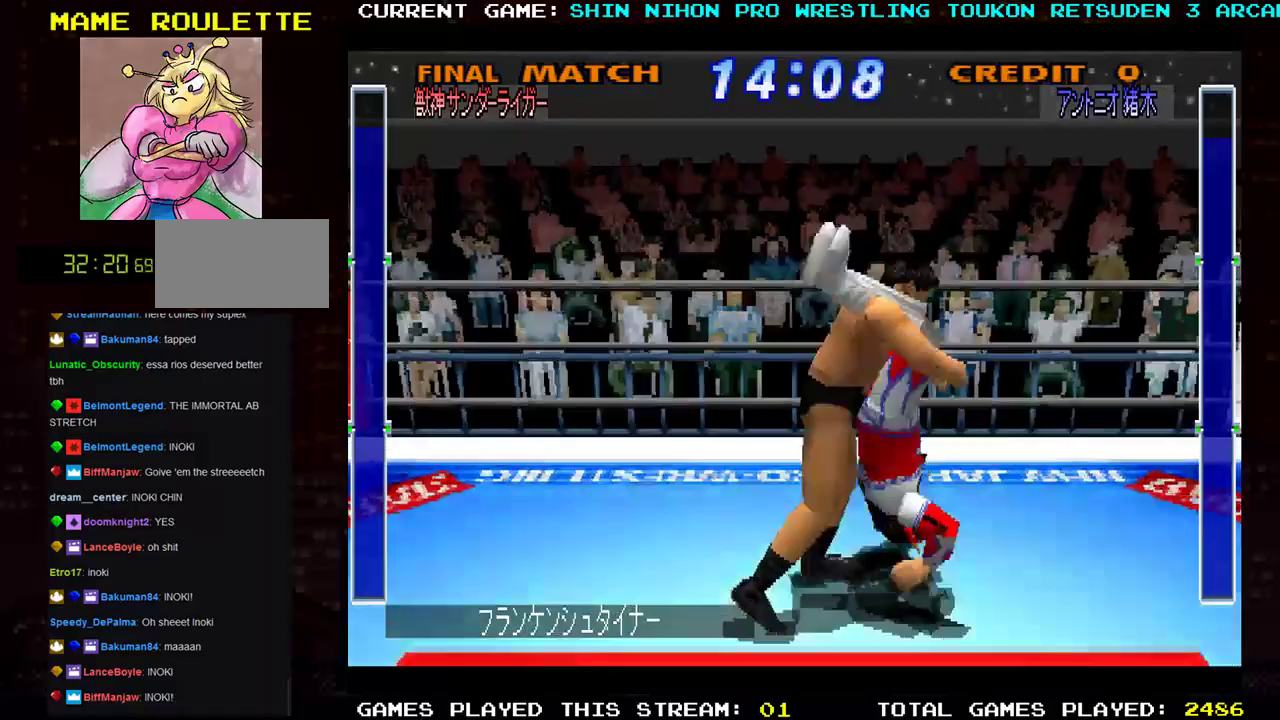
{"buttons": [], "left_stick": "left", "events": [[100, "TRIANGLE", "down"], [183, "TRIANGLE", "up"], [367, "left_stick", "center"], [417, "left_stick", "left"]]}
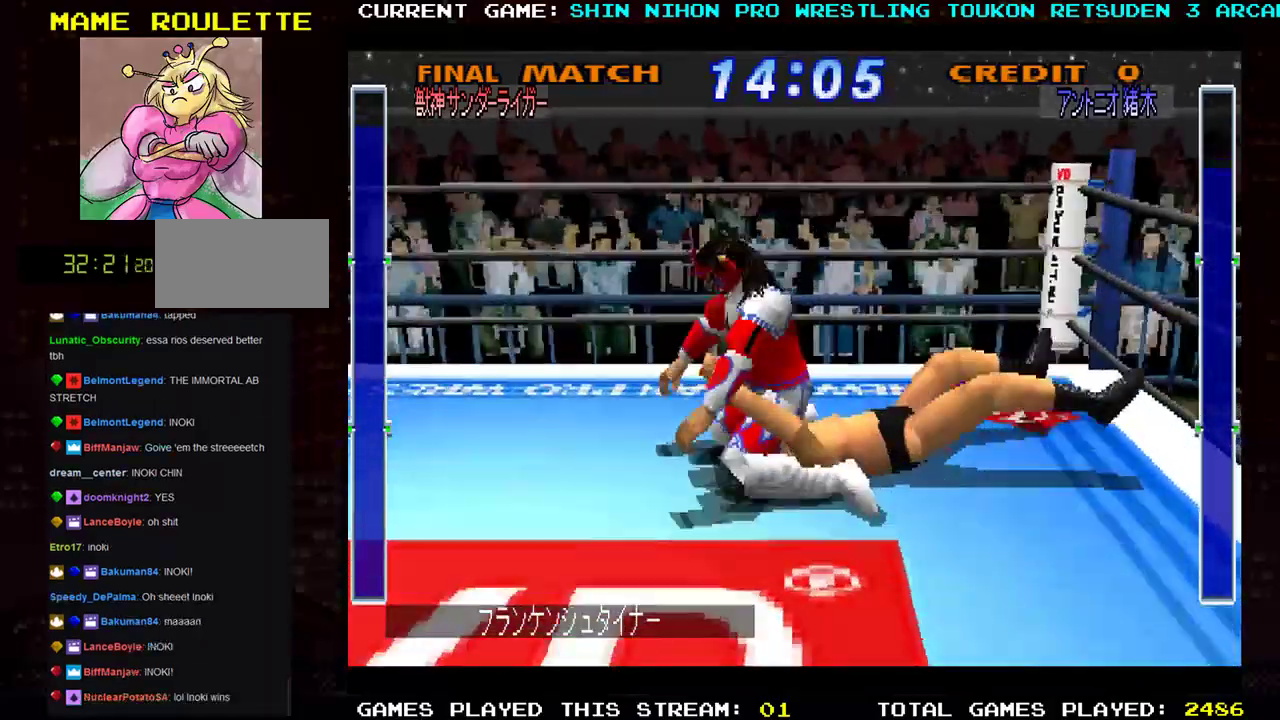
{"buttons": [], "left_stick": "left", "events": [[418, "TRIANGLE", "down"], [451, "TRIANGLE", "up"]]}
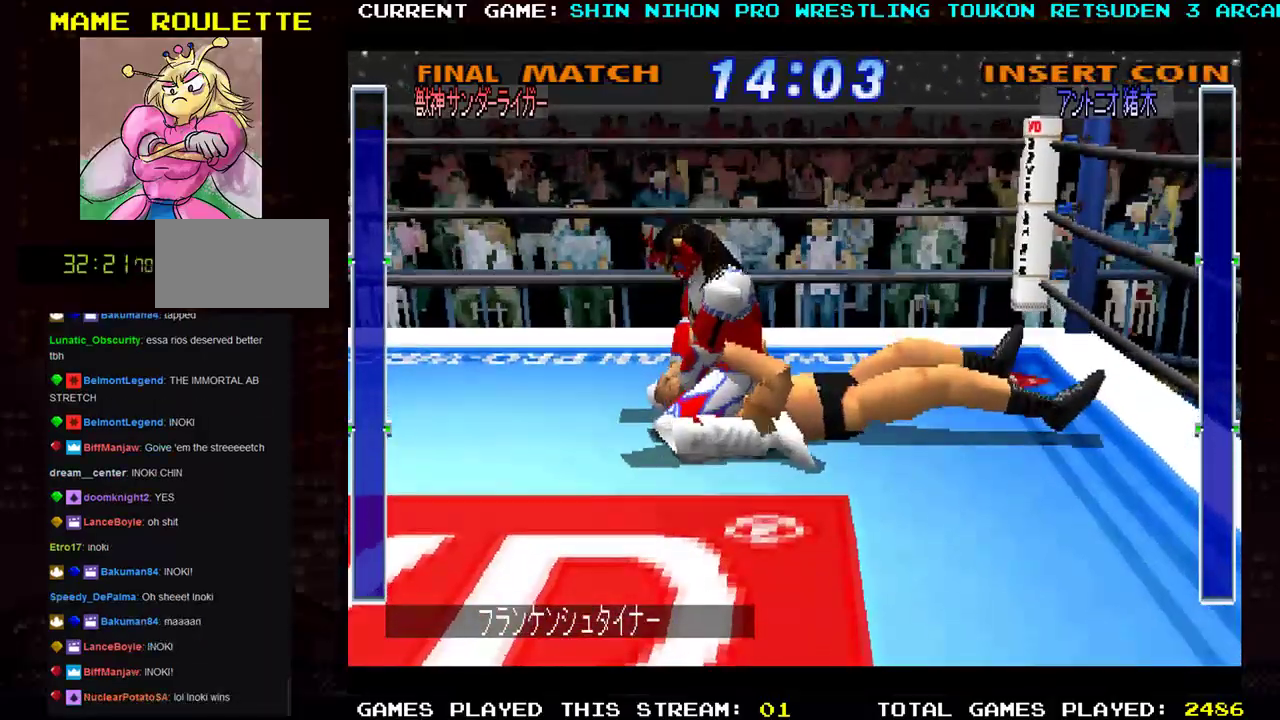
{"buttons": [], "left_stick": "left", "events": [[117, "TRIANGLE", "down"], [200, "TRIANGLE", "up"]]}
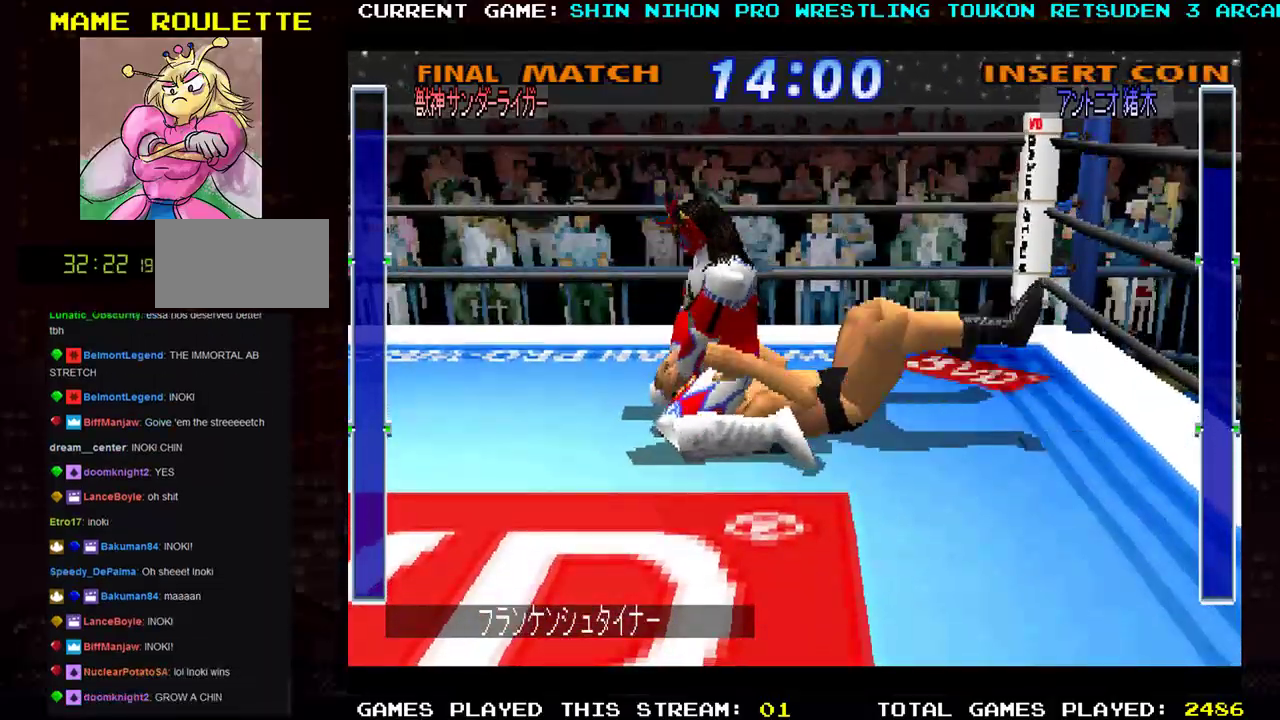
{"buttons": [], "left_stick": "left", "events": [[234, "left_stick", "center"], [501, "left_stick", "left"]]}
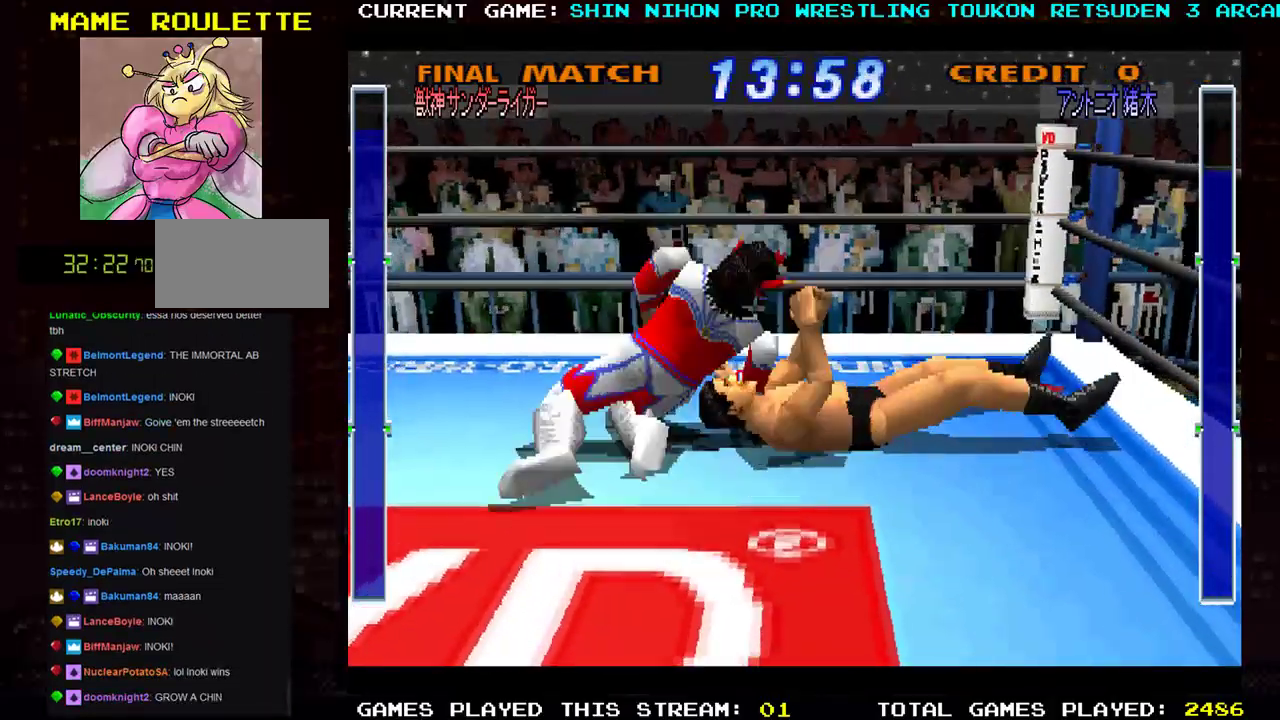
{"buttons": [], "left_stick": "left", "events": []}